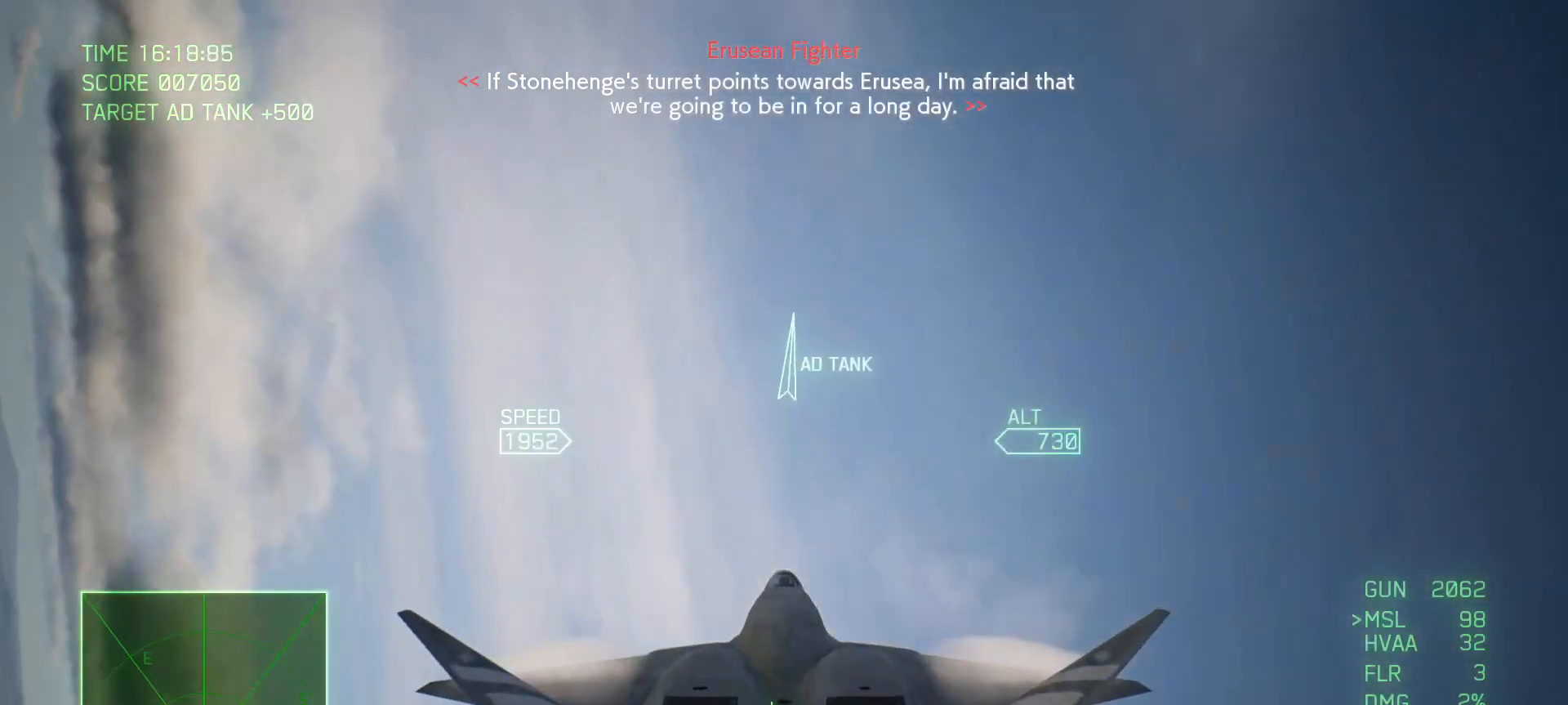
Gameplay with a controller (Xbox layout); each line is a JSON object with the inputs held at the frame after it. "events" lists button and stick changes between this image and that frame as [ms after this image, input, new state], when the widget could be followed in between. Not read: SELECT.
{"buttons": ["L2"], "left_stick": "down", "right_stick": "center", "events": []}
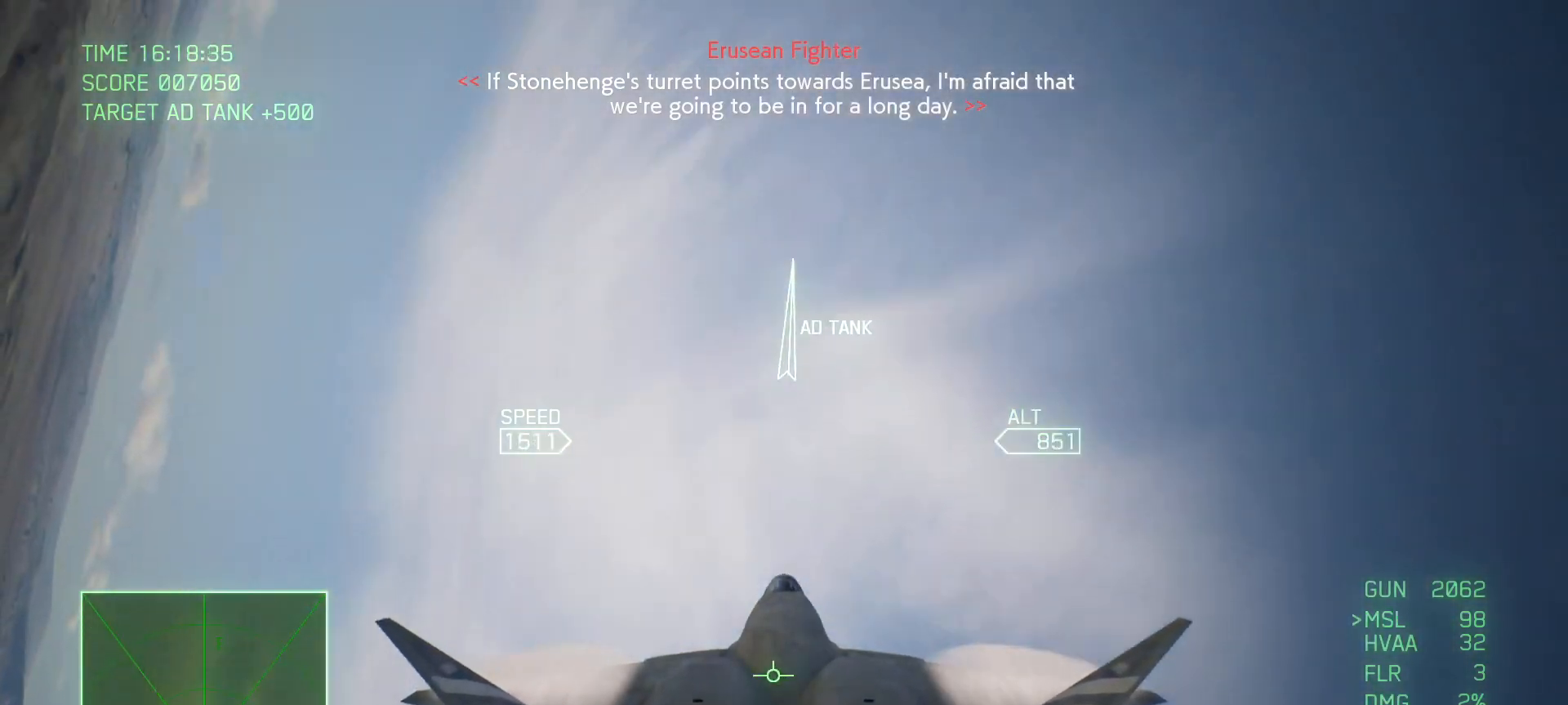
{"buttons": ["L2"], "left_stick": "down", "right_stick": "center", "events": [[83, "L2", "up"], [350, "L2", "down"]]}
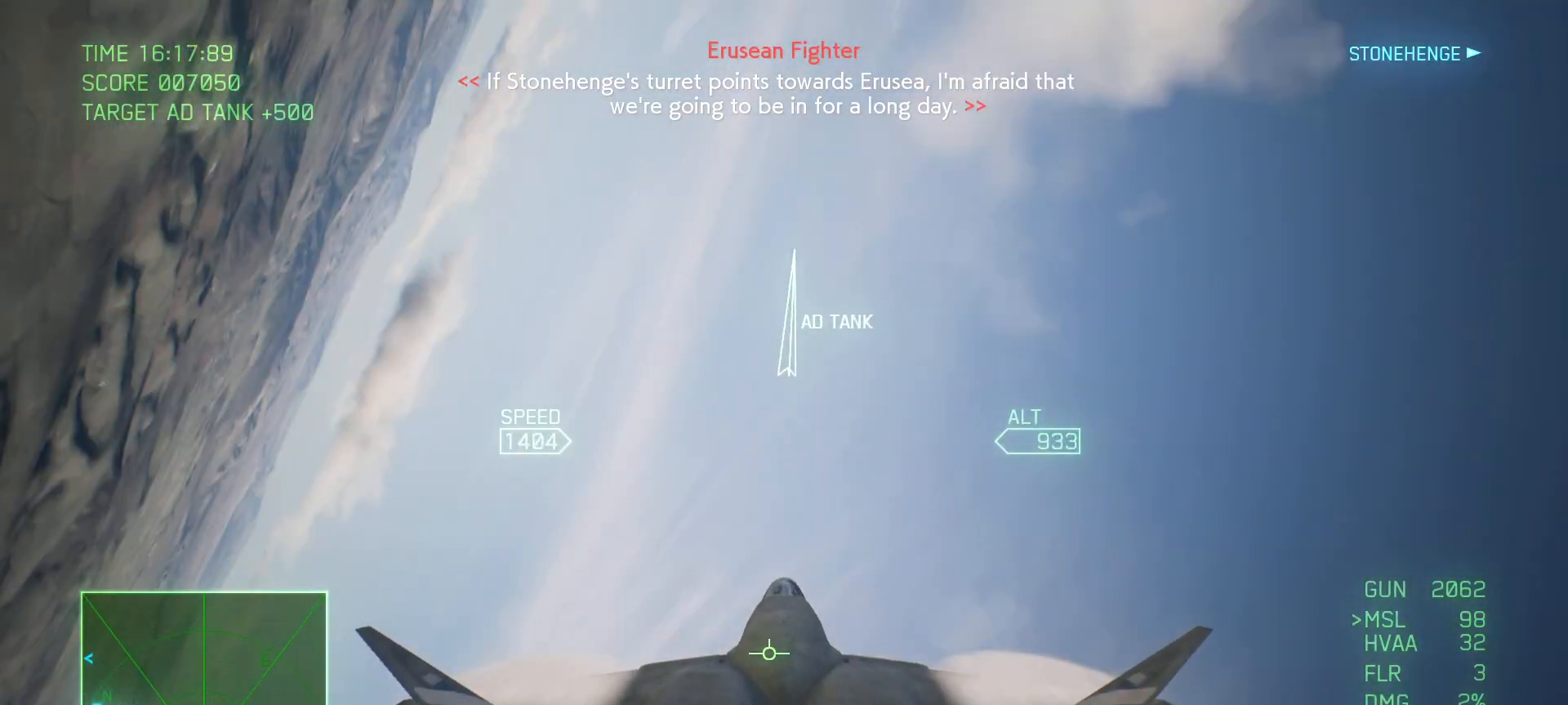
{"buttons": ["L2"], "left_stick": "down", "right_stick": "center", "events": []}
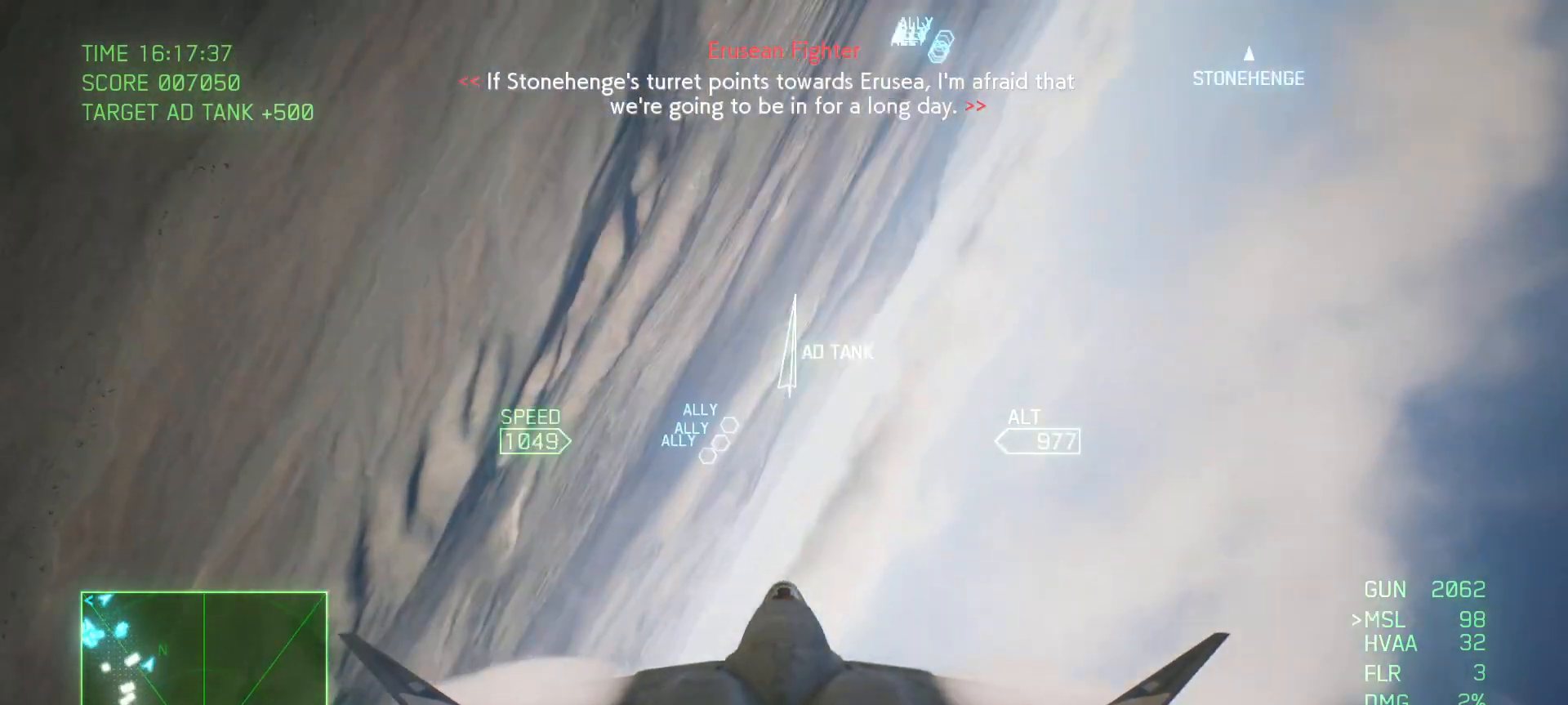
{"buttons": [], "left_stick": "down", "right_stick": "center", "events": [[17, "L2", "up"]]}
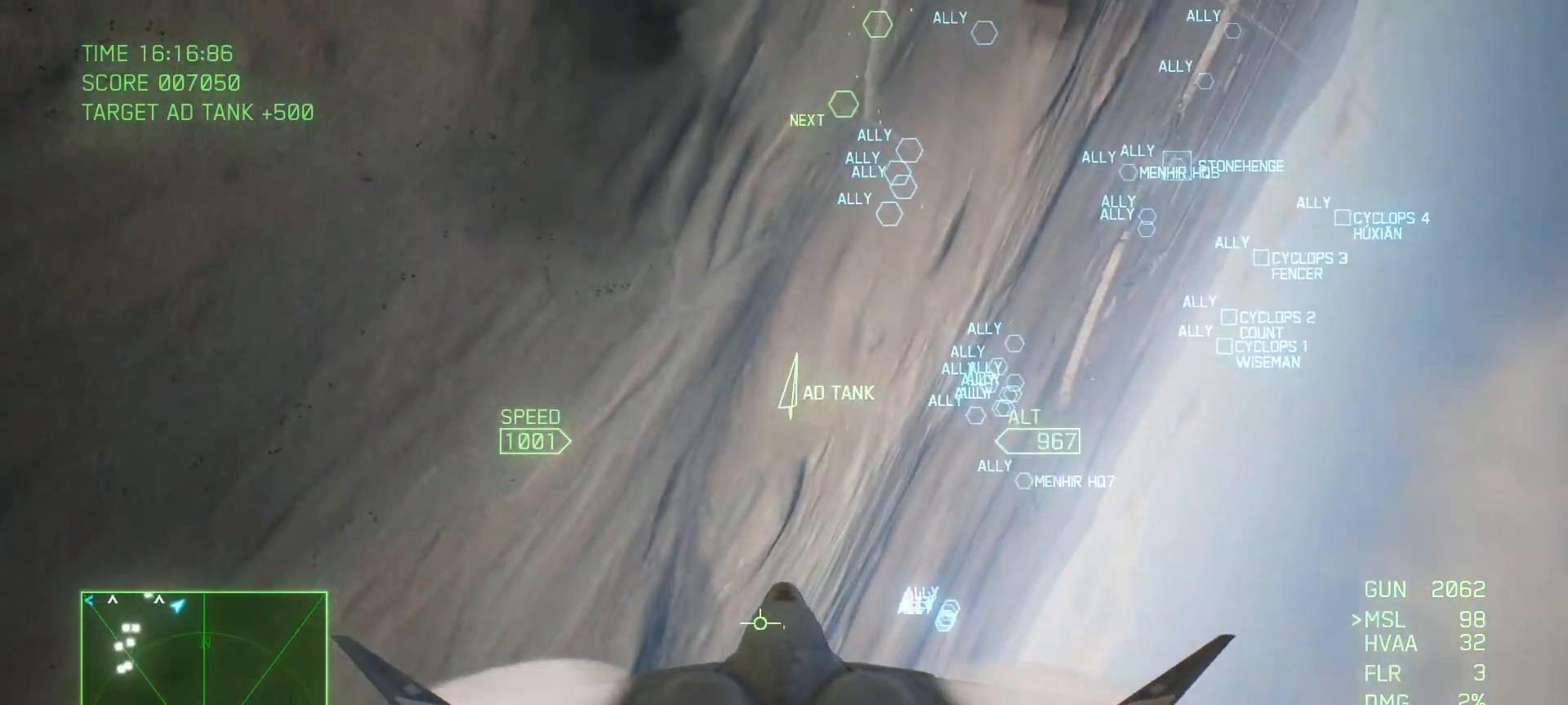
{"buttons": ["L1"], "left_stick": "up-right", "right_stick": "center", "events": [[100, "left_stick", "down-right"], [300, "left_stick", "up-right"], [433, "L1", "down"]]}
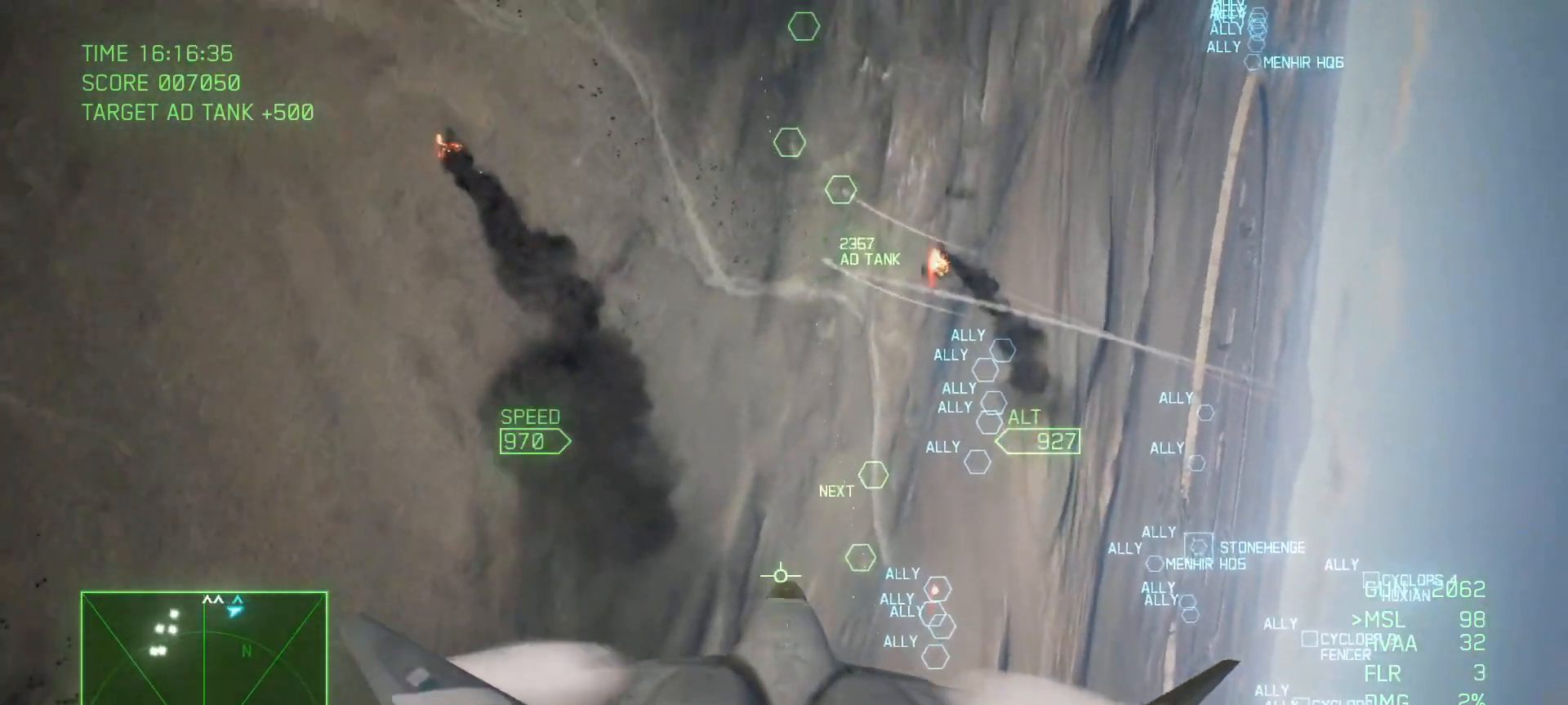
{"buttons": [], "left_stick": "center", "right_stick": "center", "events": [[183, "left_stick", "down-right"], [250, "L1", "up"], [250, "left_stick", "down"], [367, "left_stick", "center"]]}
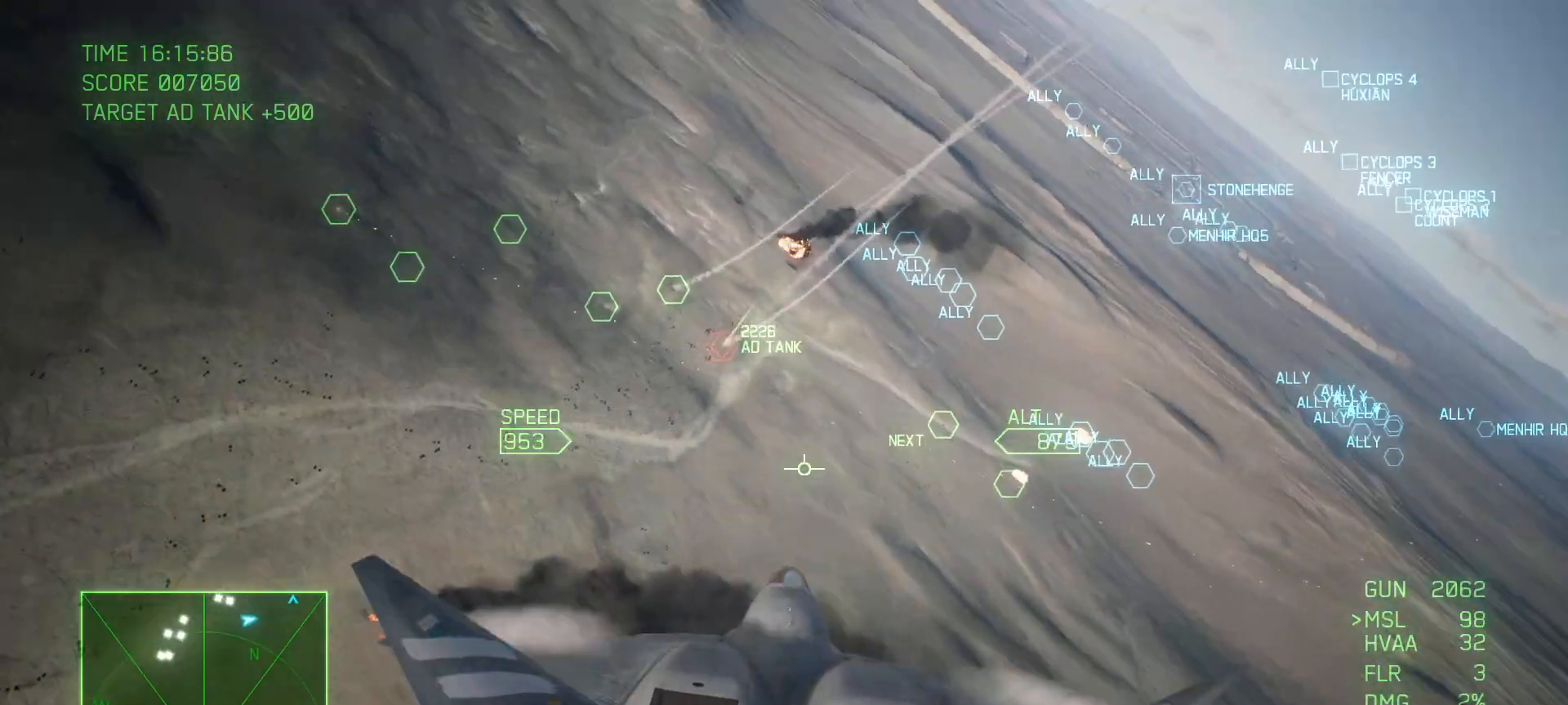
{"buttons": ["L1"], "left_stick": "center", "right_stick": "center", "events": [[150, "B", "down"], [233, "B", "up"], [283, "L1", "down"], [333, "B", "down"], [433, "B", "up"]]}
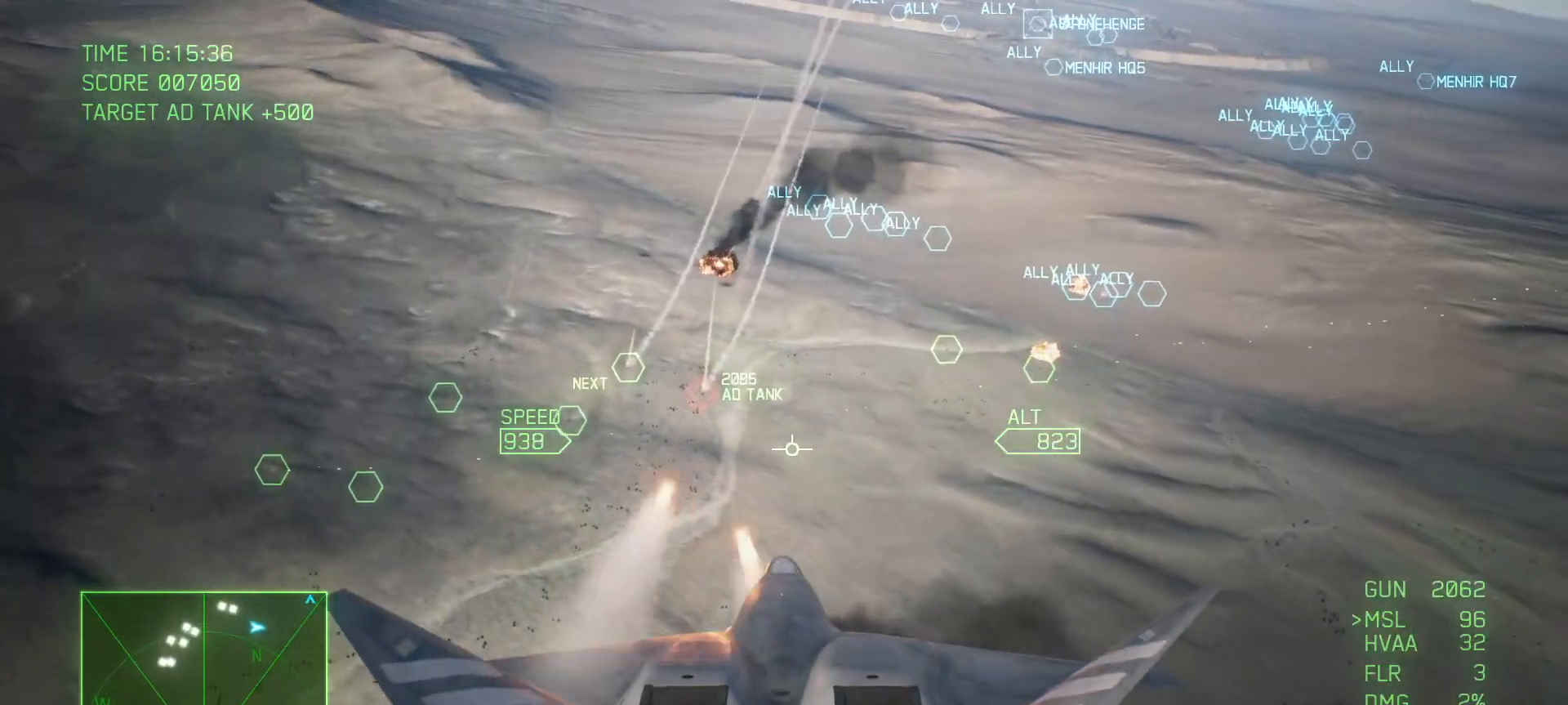
{"buttons": ["L1"], "left_stick": "down", "right_stick": "center", "events": [[417, "left_stick", "down"]]}
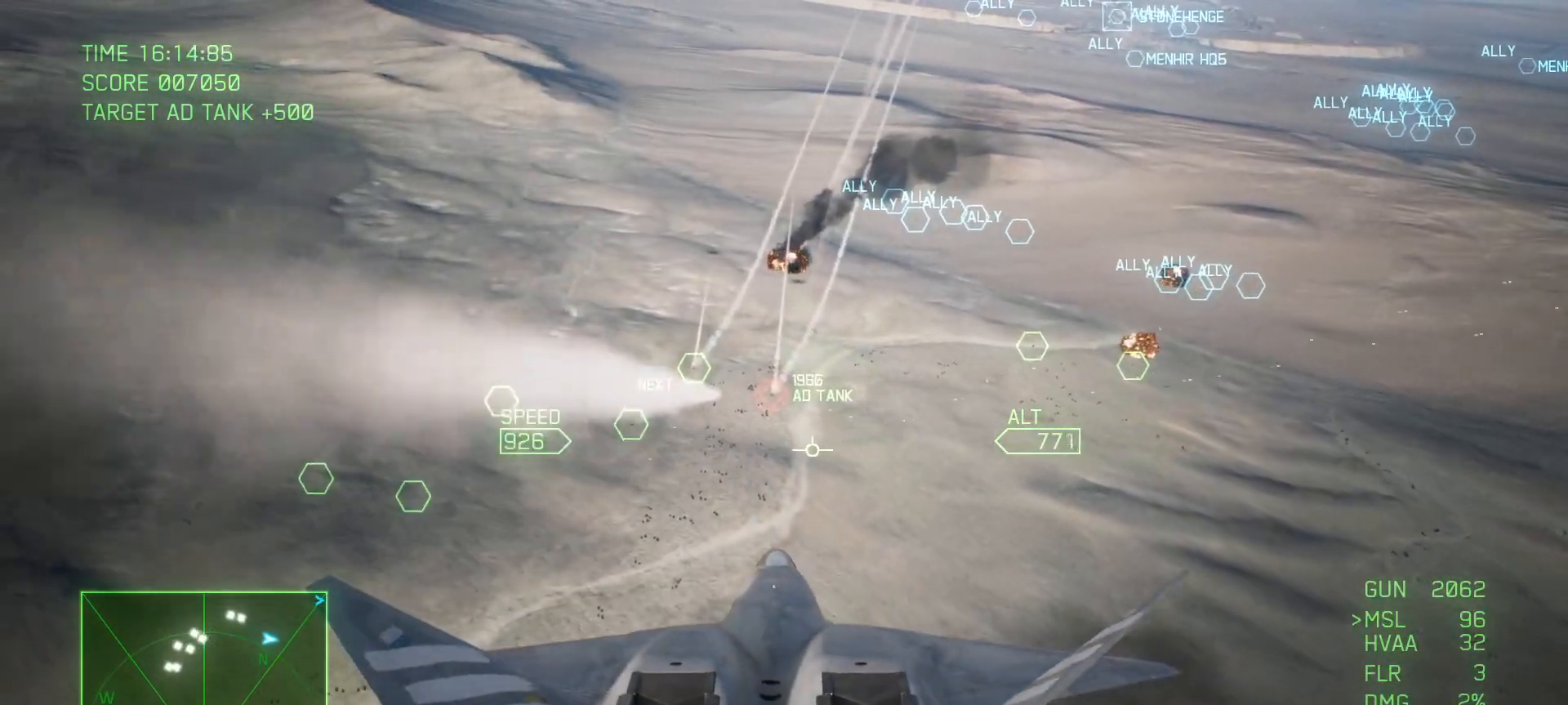
{"buttons": [], "left_stick": "center", "right_stick": "center", "events": [[83, "L2", "down"], [100, "left_stick", "center"], [167, "L1", "up"], [267, "Y", "down"], [367, "Y", "up"], [400, "L2", "up"]]}
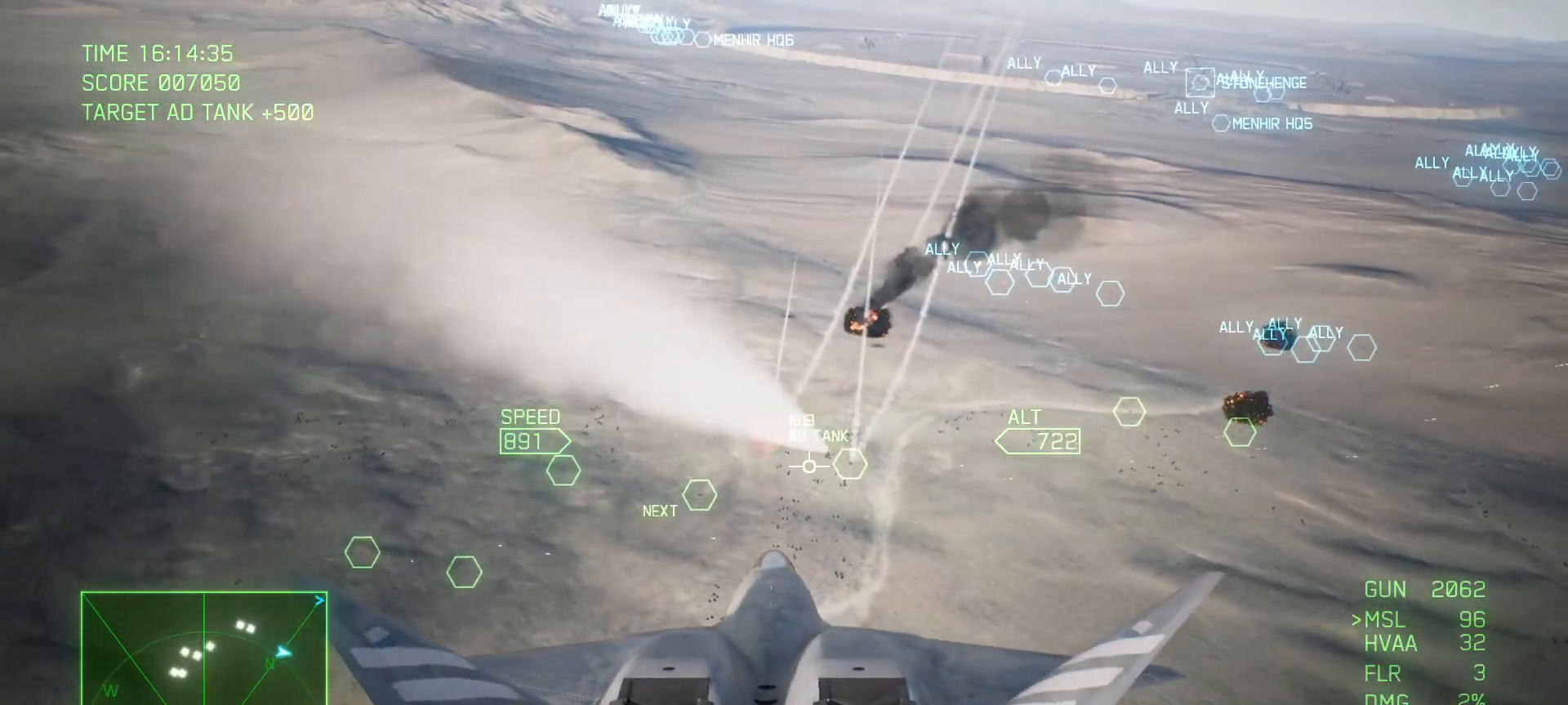
{"buttons": ["A", "L1"], "left_stick": "center", "right_stick": "center", "events": [[17, "left_stick", "up"], [100, "left_stick", "up-right"], [217, "A", "down"], [233, "left_stick", "center"], [283, "L1", "down"]]}
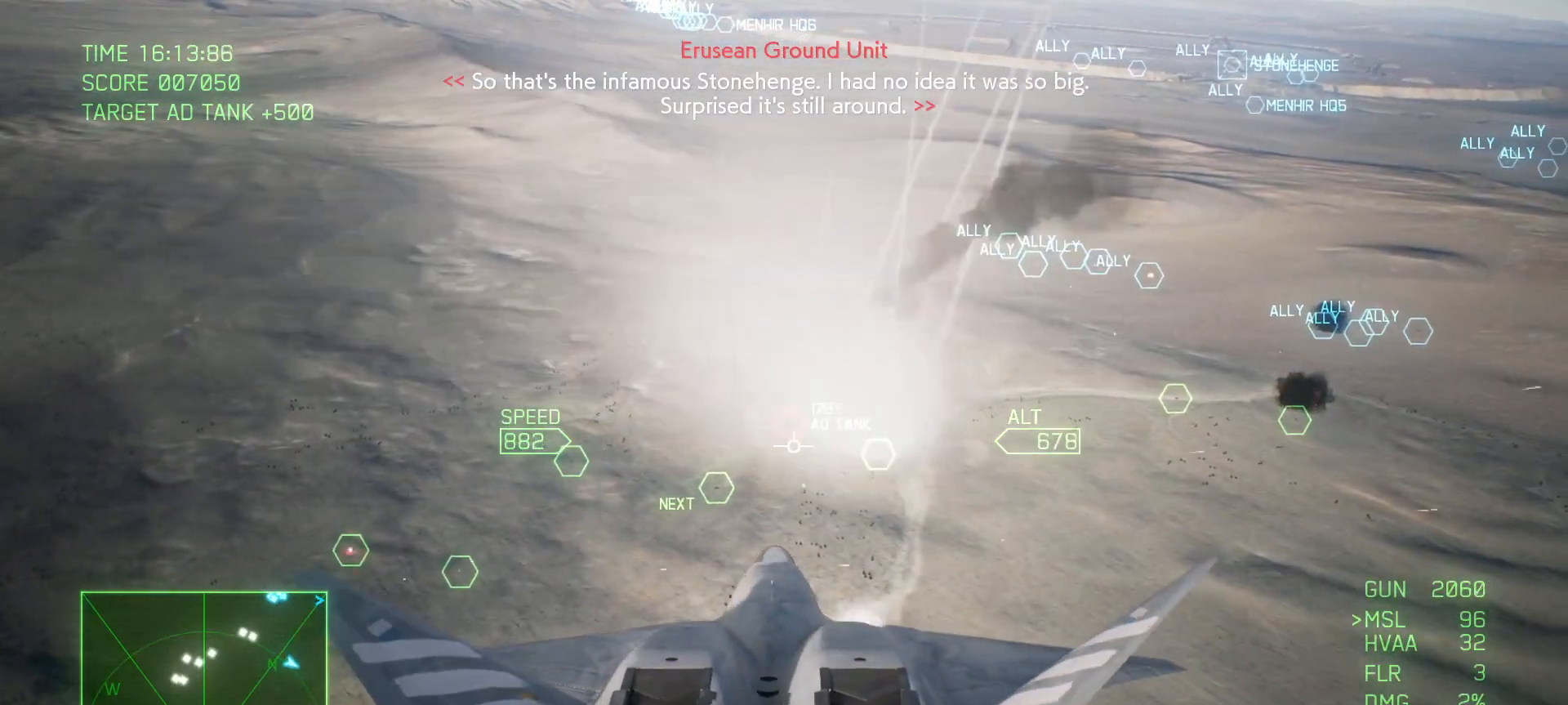
{"buttons": ["A", "Y"], "left_stick": "up-right", "right_stick": "center", "events": [[67, "left_stick", "up-right"], [367, "Y", "down"], [383, "L1", "up"]]}
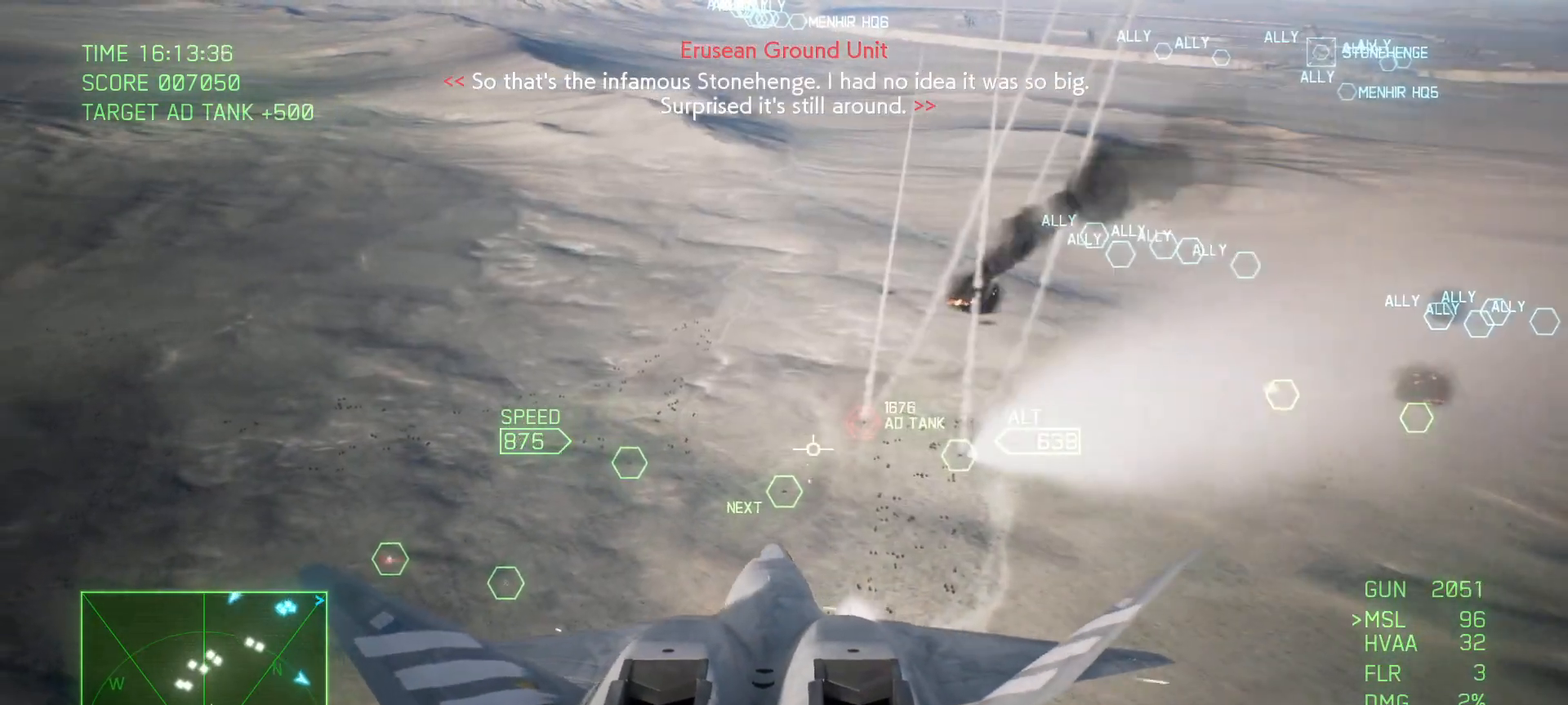
{"buttons": ["A", "R1"], "left_stick": "down-right", "right_stick": "center", "events": [[33, "Y", "up"], [33, "left_stick", "up"], [167, "left_stick", "up-right"], [250, "R1", "down"], [333, "left_stick", "down-right"]]}
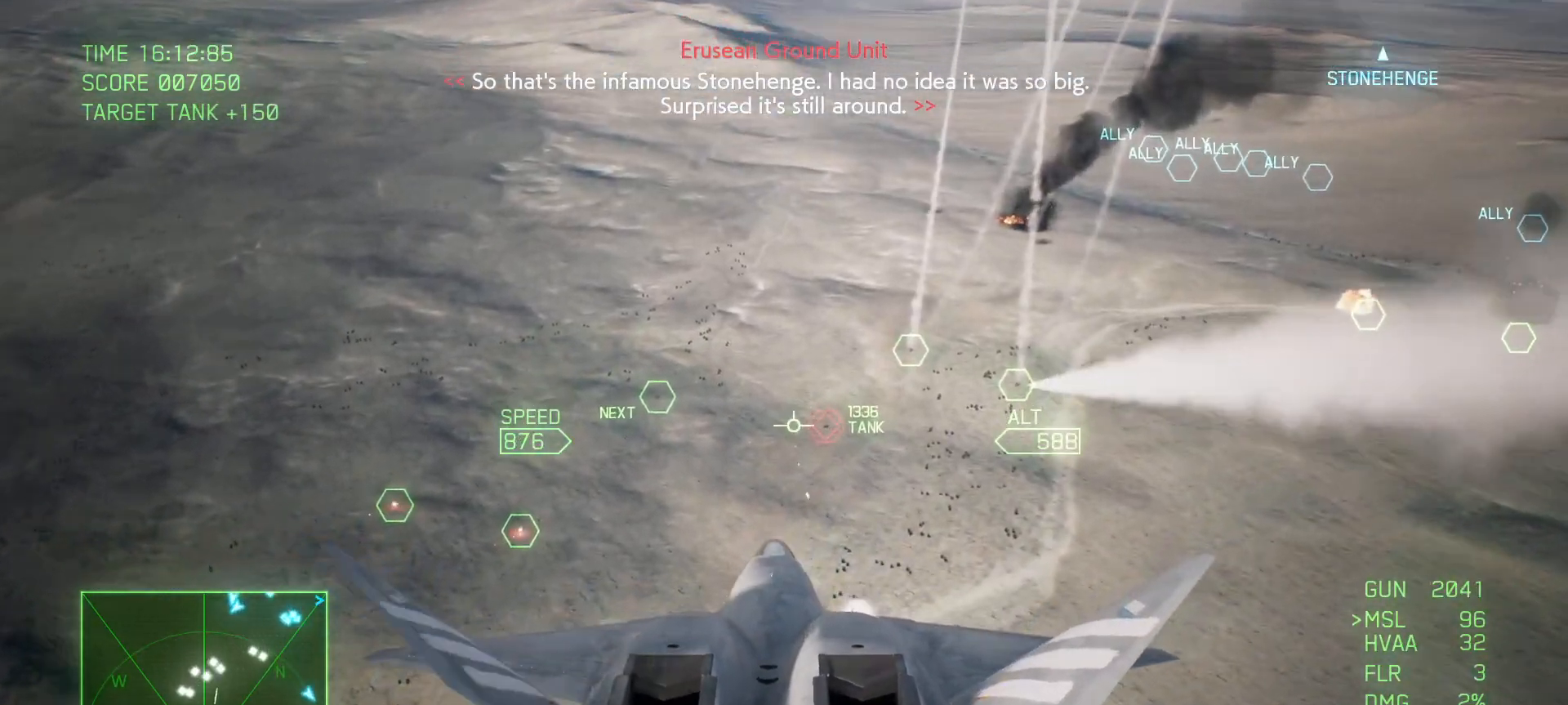
{"buttons": ["A", "R1"], "left_stick": "center", "right_stick": "center", "events": [[50, "R1", "up"], [50, "left_stick", "center"], [433, "R1", "down"]]}
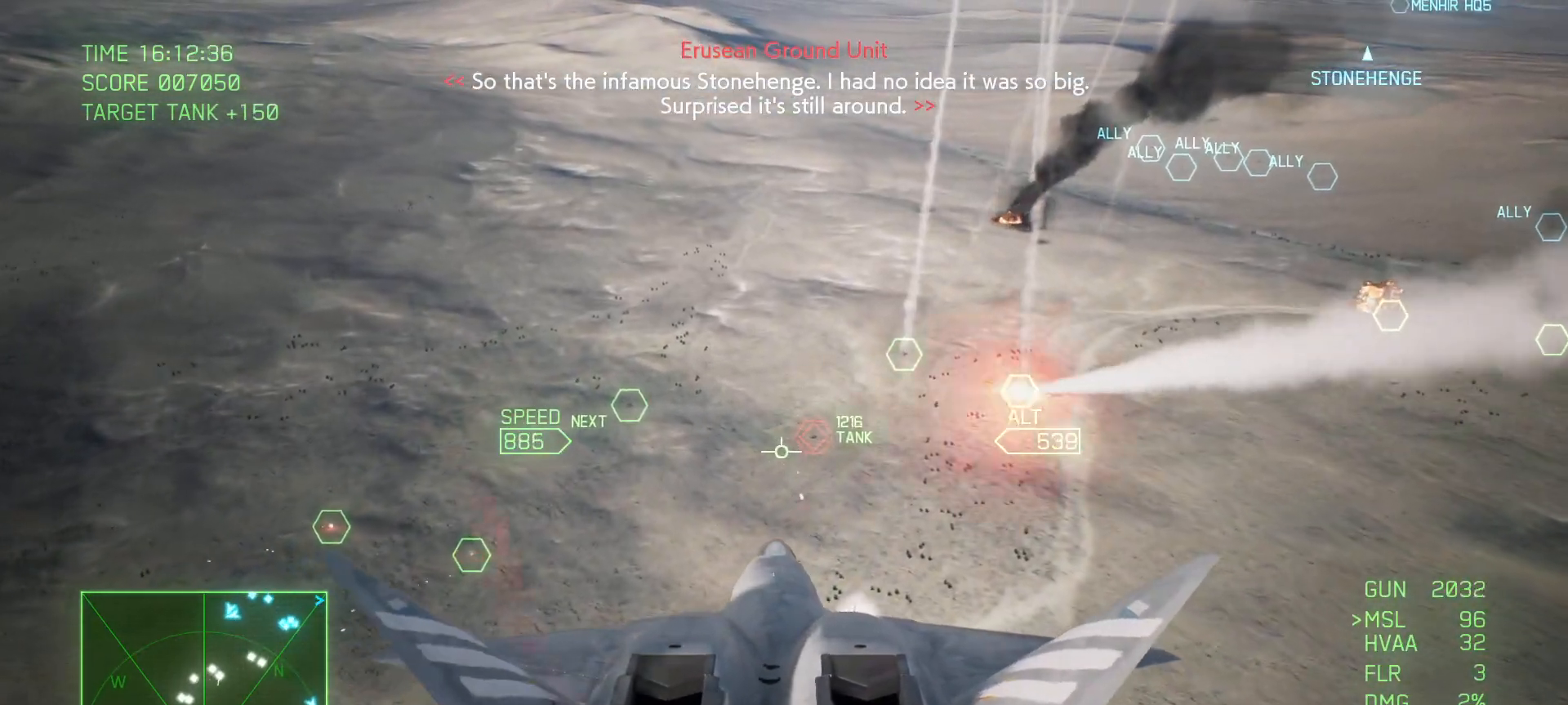
{"buttons": ["A"], "left_stick": "down", "right_stick": "center", "events": [[50, "left_stick", "down"], [83, "R1", "up"]]}
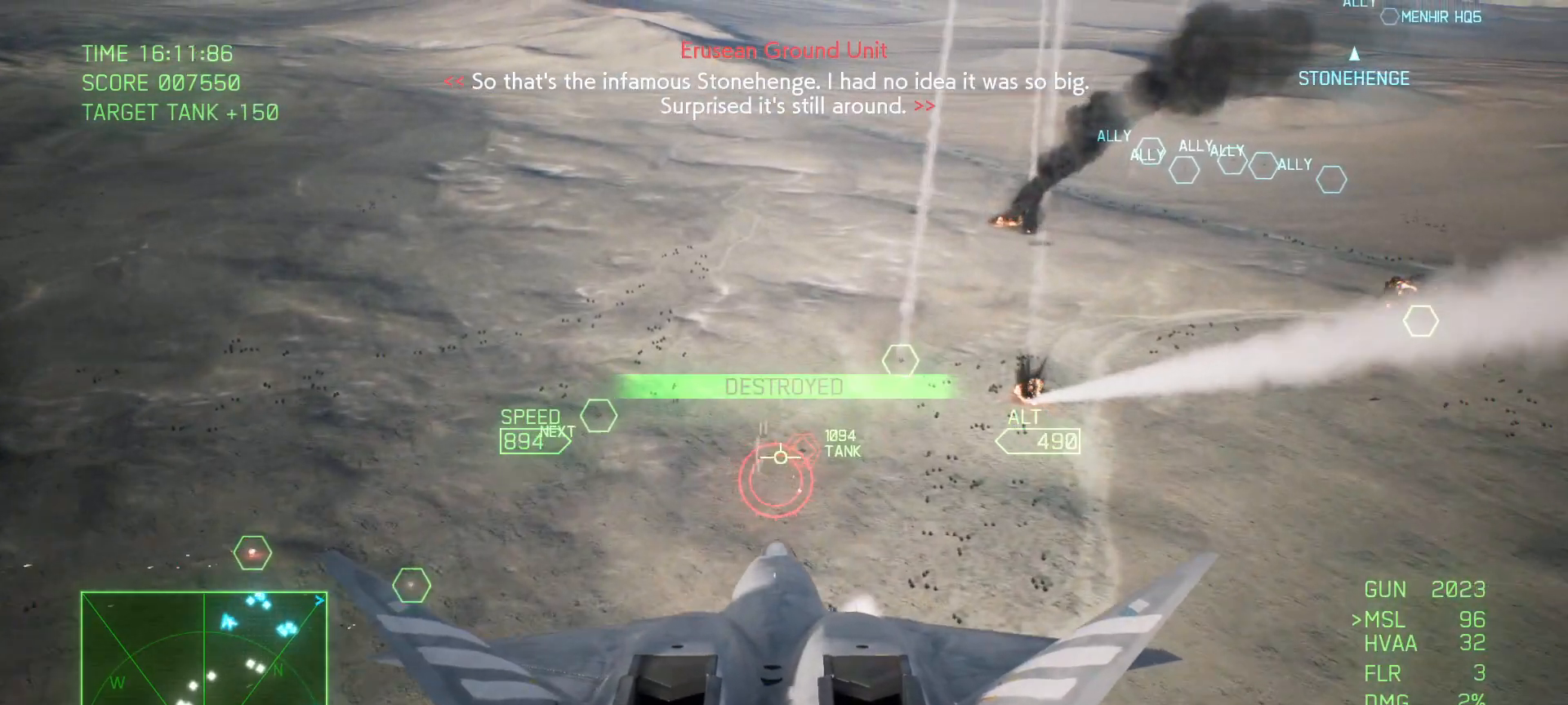
{"buttons": ["A"], "left_stick": "center", "right_stick": "center", "events": [[67, "left_stick", "center"], [333, "R1", "down"], [433, "R1", "up"]]}
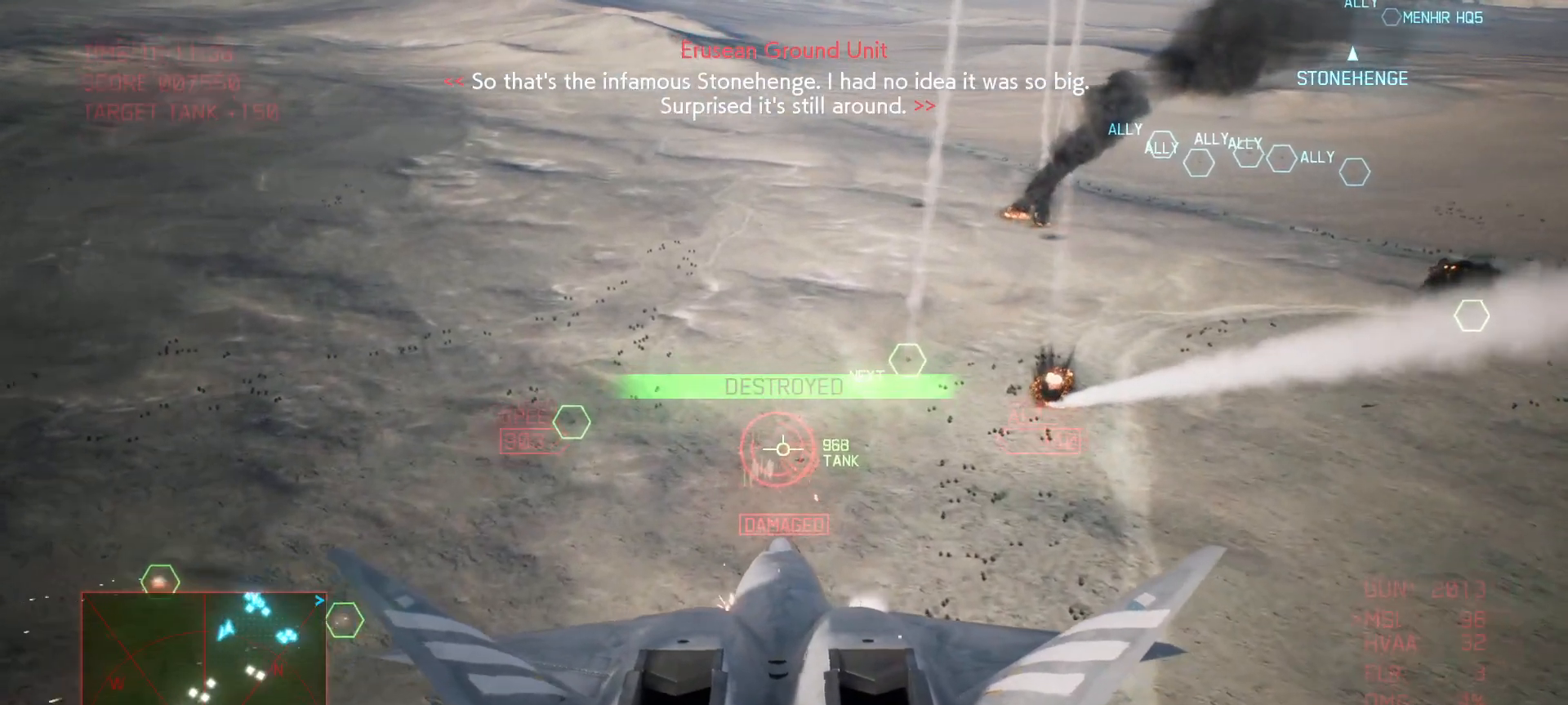
{"buttons": ["A"], "left_stick": "center", "right_stick": "center", "events": [[50, "left_stick", "up"], [217, "left_stick", "center"]]}
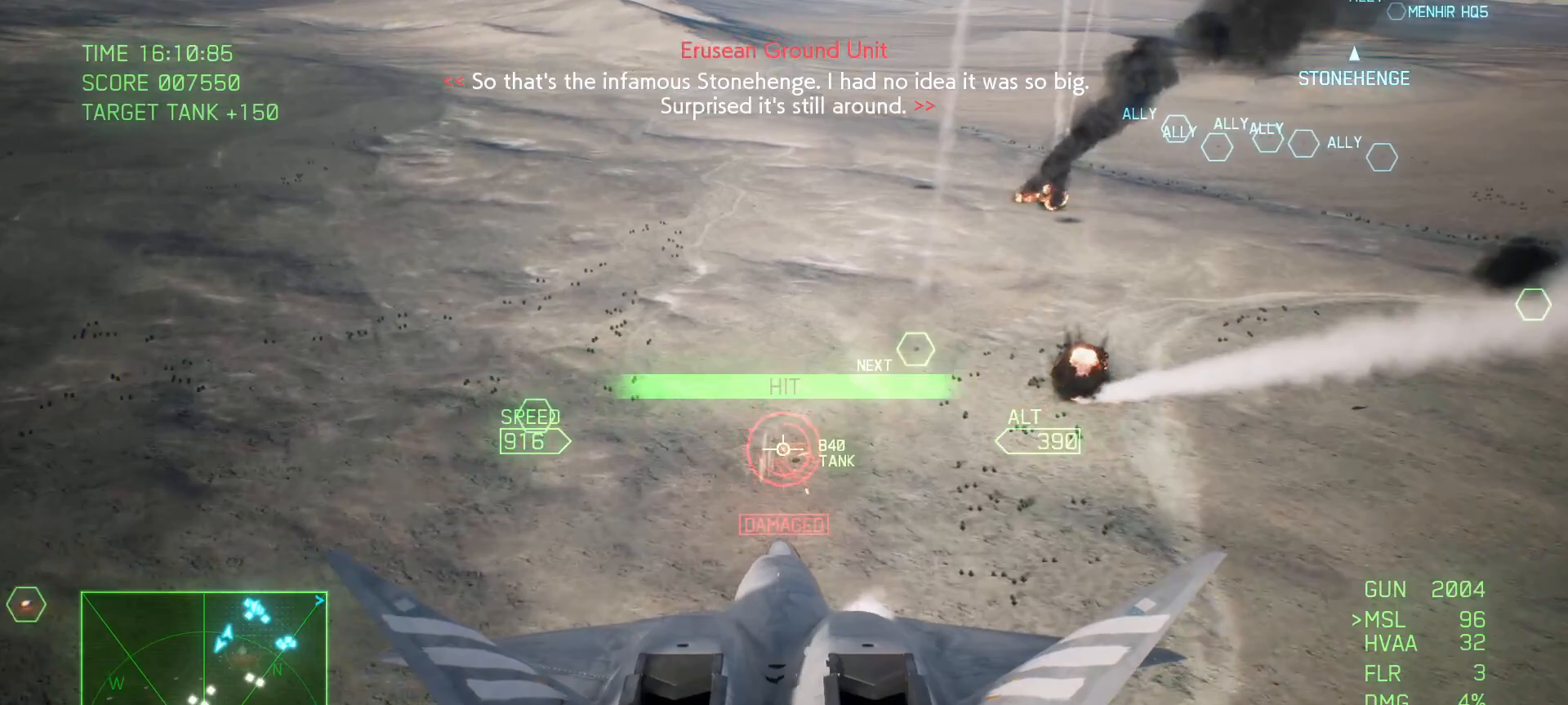
{"buttons": ["A", "R1"], "left_stick": "center", "right_stick": "center", "events": [[17, "left_stick", "up"], [150, "left_stick", "center"], [467, "R1", "down"]]}
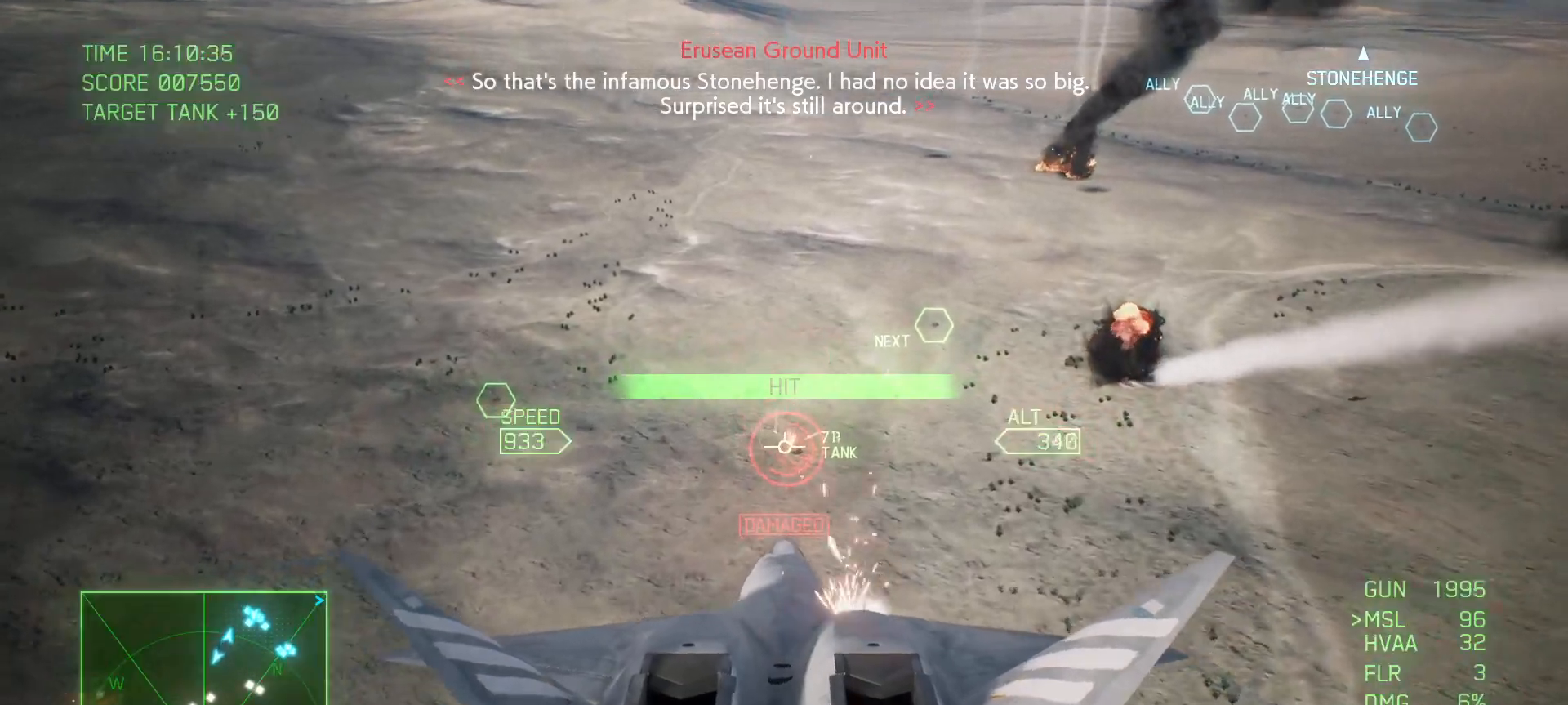
{"buttons": ["A"], "left_stick": "center", "right_stick": "center", "events": [[83, "R1", "up"], [317, "left_stick", "up"], [483, "left_stick", "center"]]}
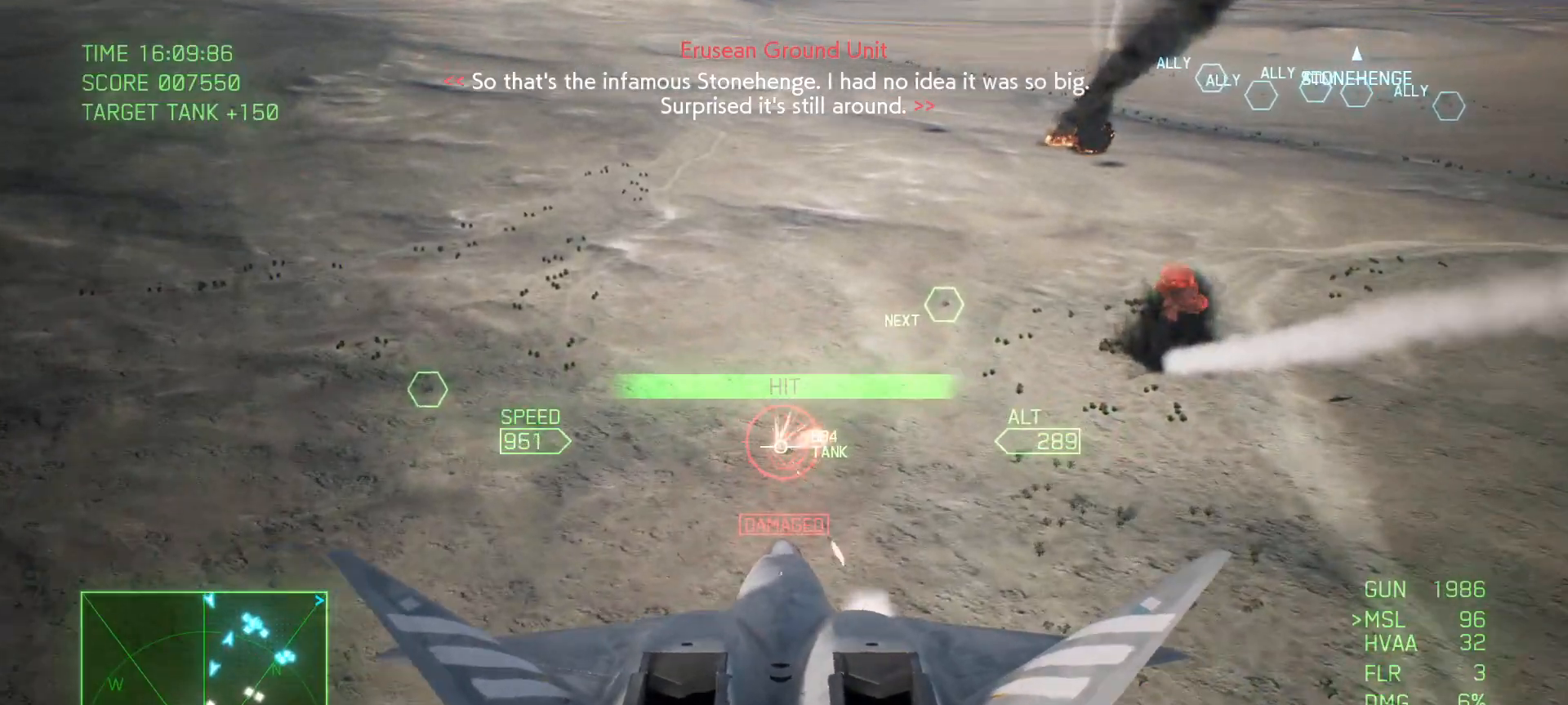
{"buttons": ["A"], "left_stick": "center", "right_stick": "center", "events": []}
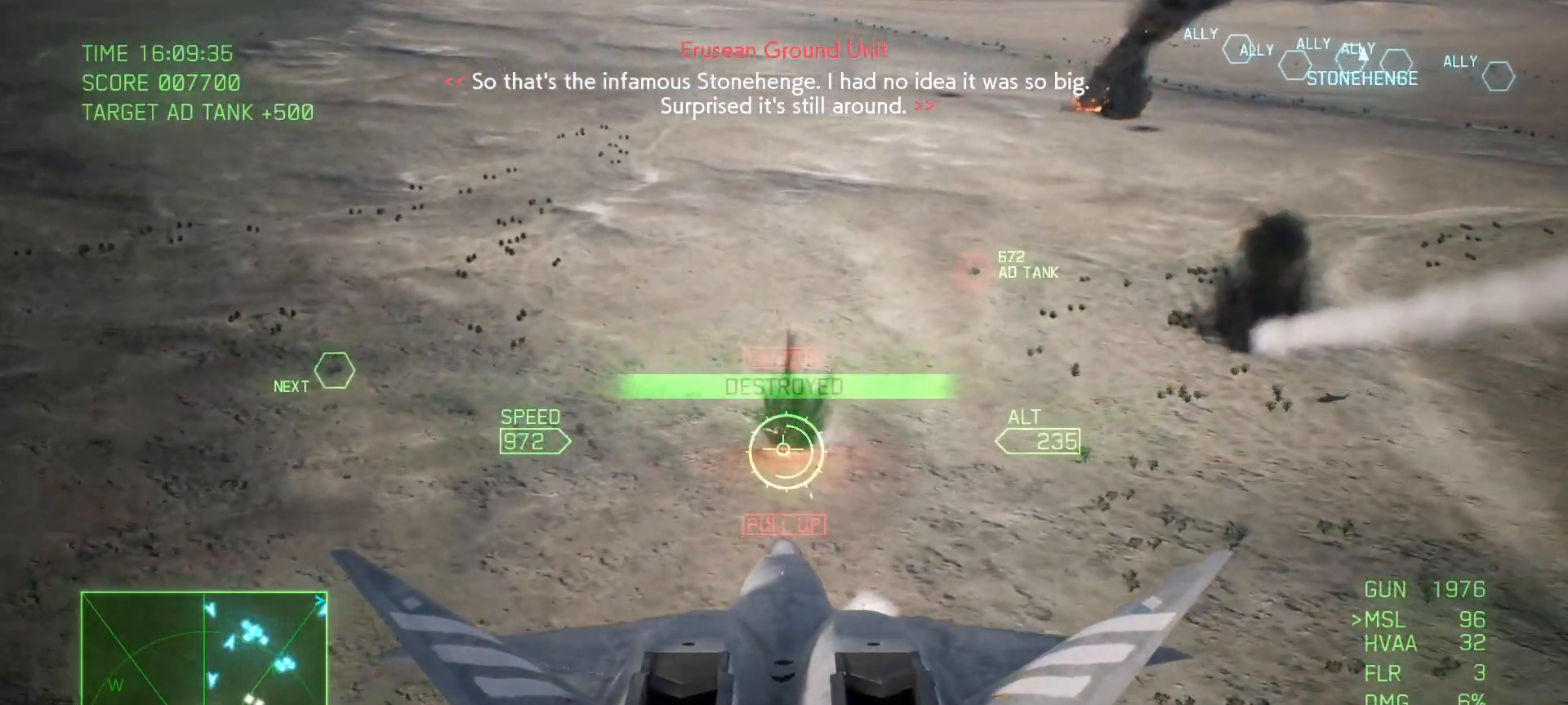
{"buttons": [], "left_stick": "down-right", "right_stick": "center", "events": [[50, "left_stick", "down"], [250, "A", "up"], [250, "left_stick", "down-right"]]}
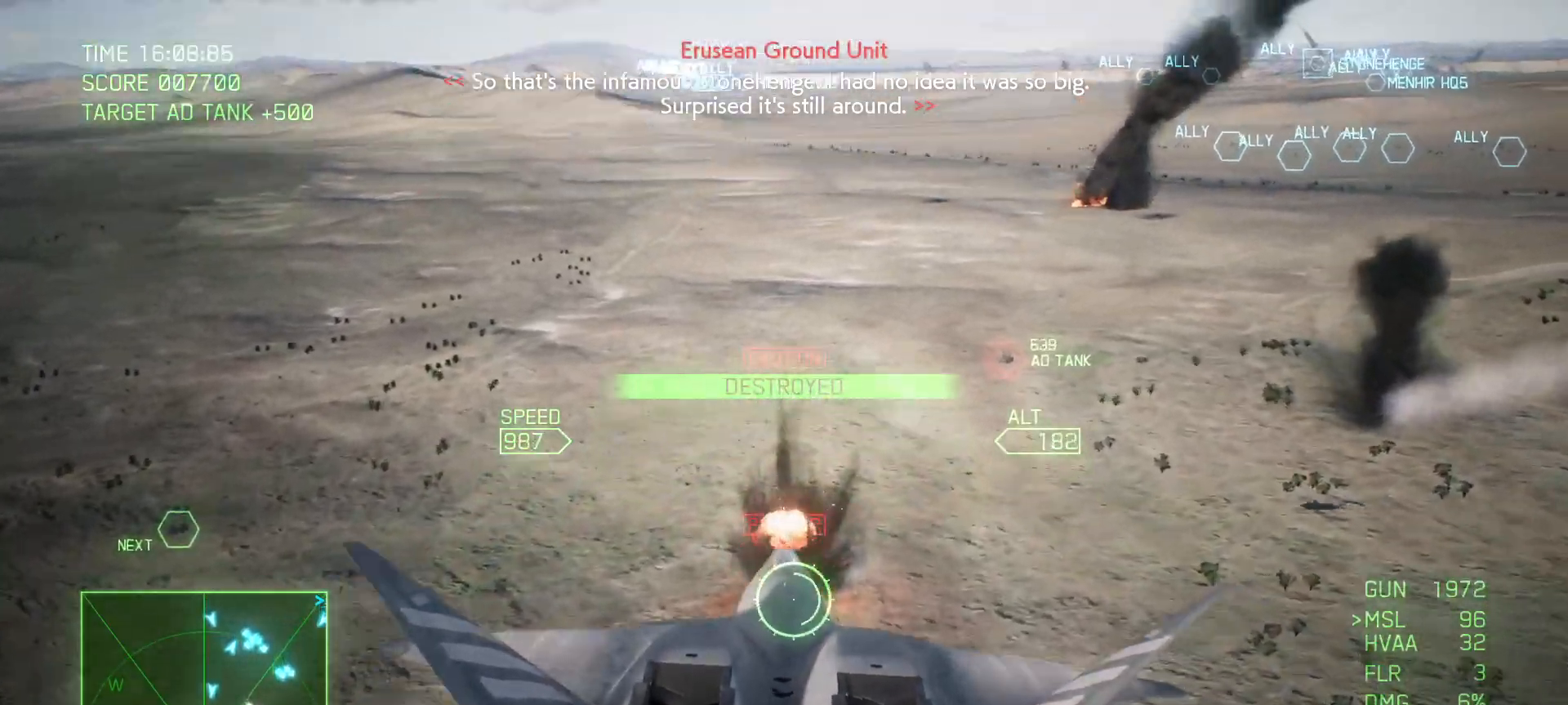
{"buttons": ["R1"], "left_stick": "down", "right_stick": "center", "events": [[50, "R1", "down"], [200, "B", "down"], [233, "left_stick", "down"], [300, "B", "up"], [367, "B", "down"], [467, "B", "up"]]}
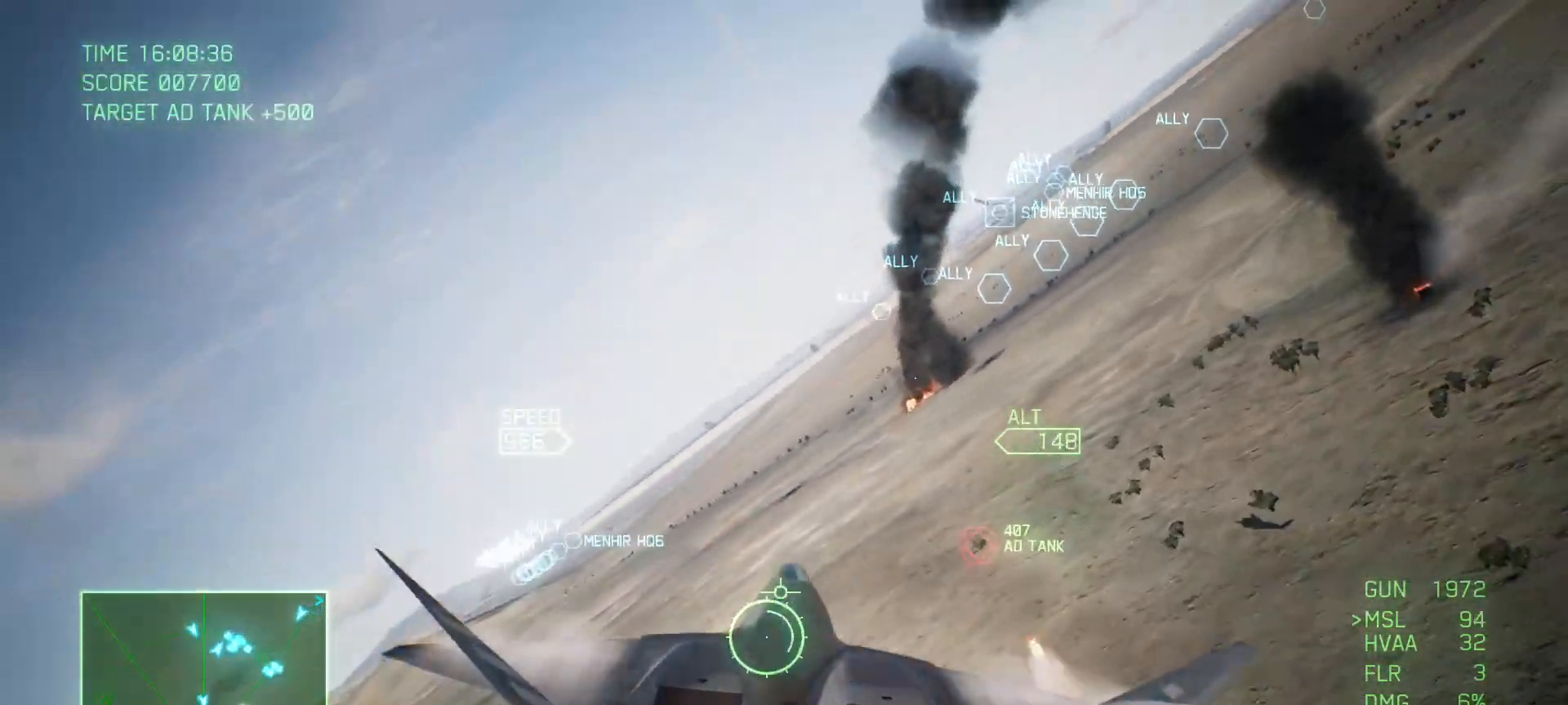
{"buttons": ["R2"], "left_stick": "down", "right_stick": "center", "events": [[17, "B", "down"], [100, "B", "up"], [267, "R2", "down"], [300, "R1", "up"]]}
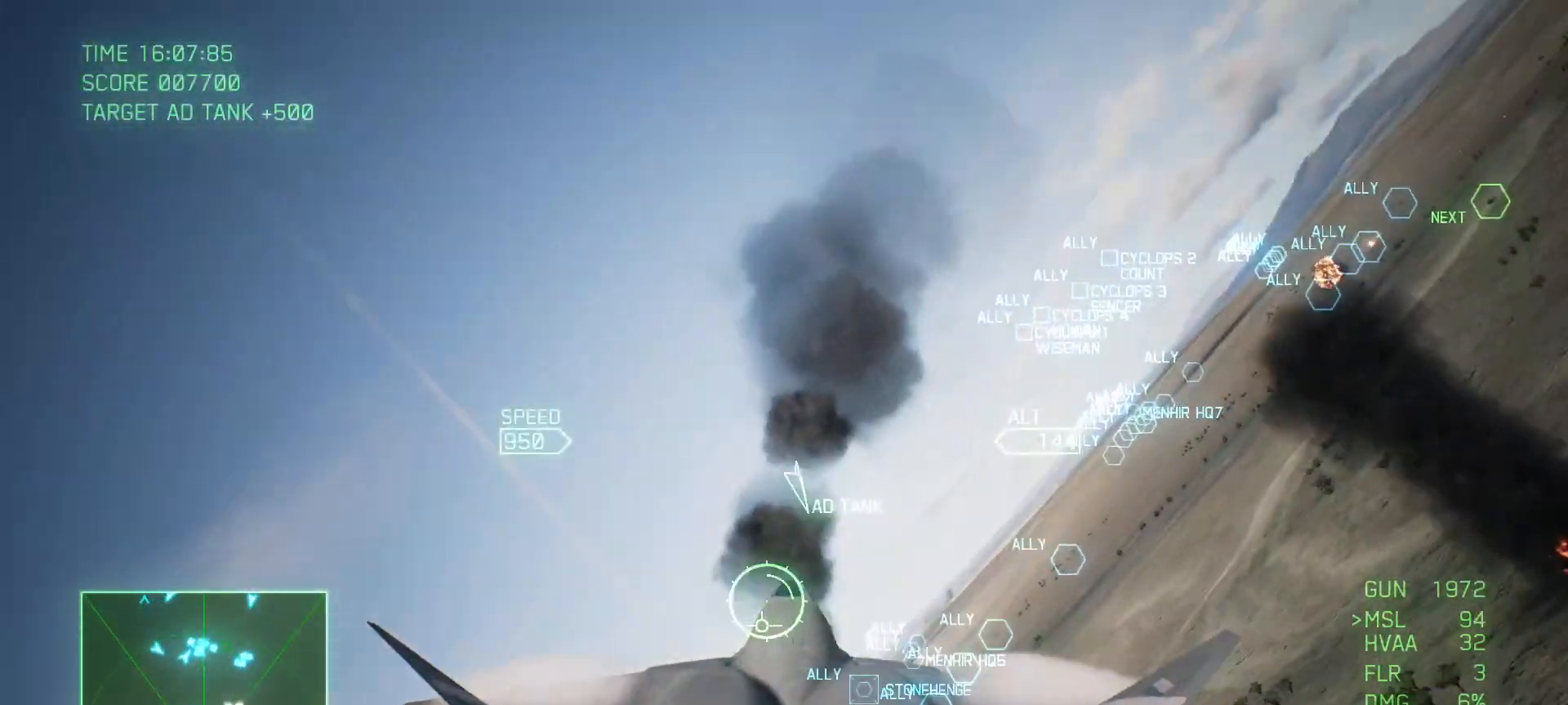
{"buttons": ["R2"], "left_stick": "up-left", "right_stick": "center", "events": [[317, "left_stick", "left"], [367, "left_stick", "up-left"]]}
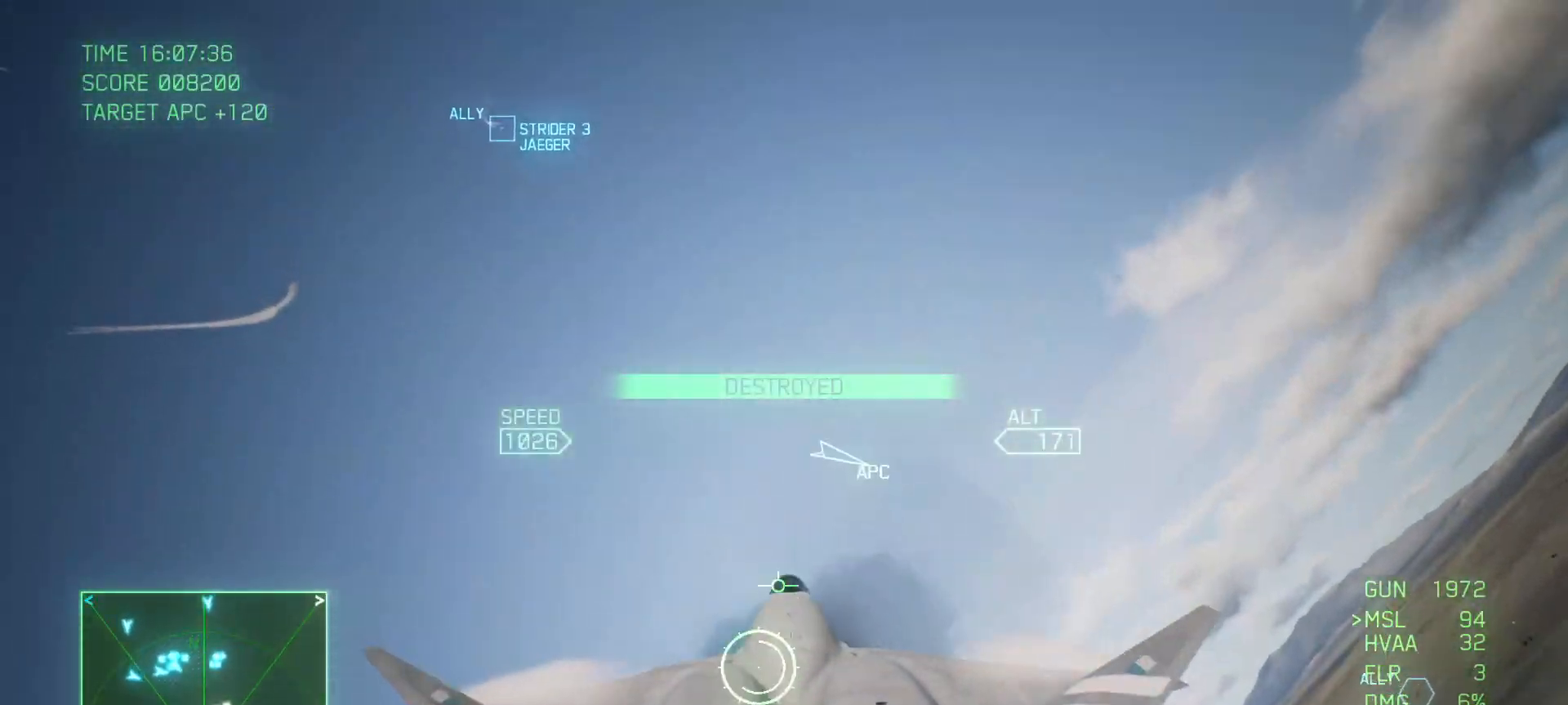
{"buttons": ["R2"], "left_stick": "up", "right_stick": "center", "events": [[300, "left_stick", "up"]]}
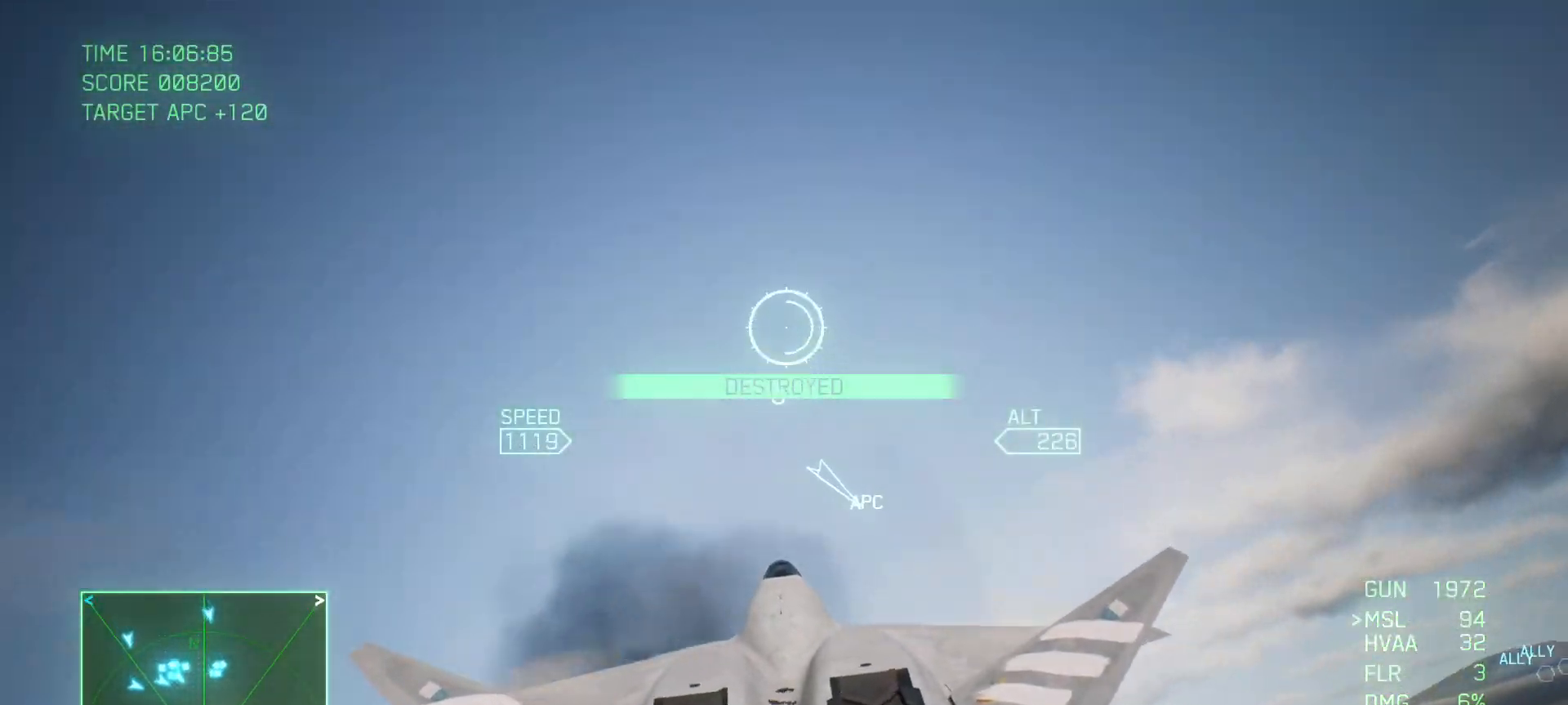
{"buttons": ["R2"], "left_stick": "center", "right_stick": "center", "events": [[167, "left_stick", "center"]]}
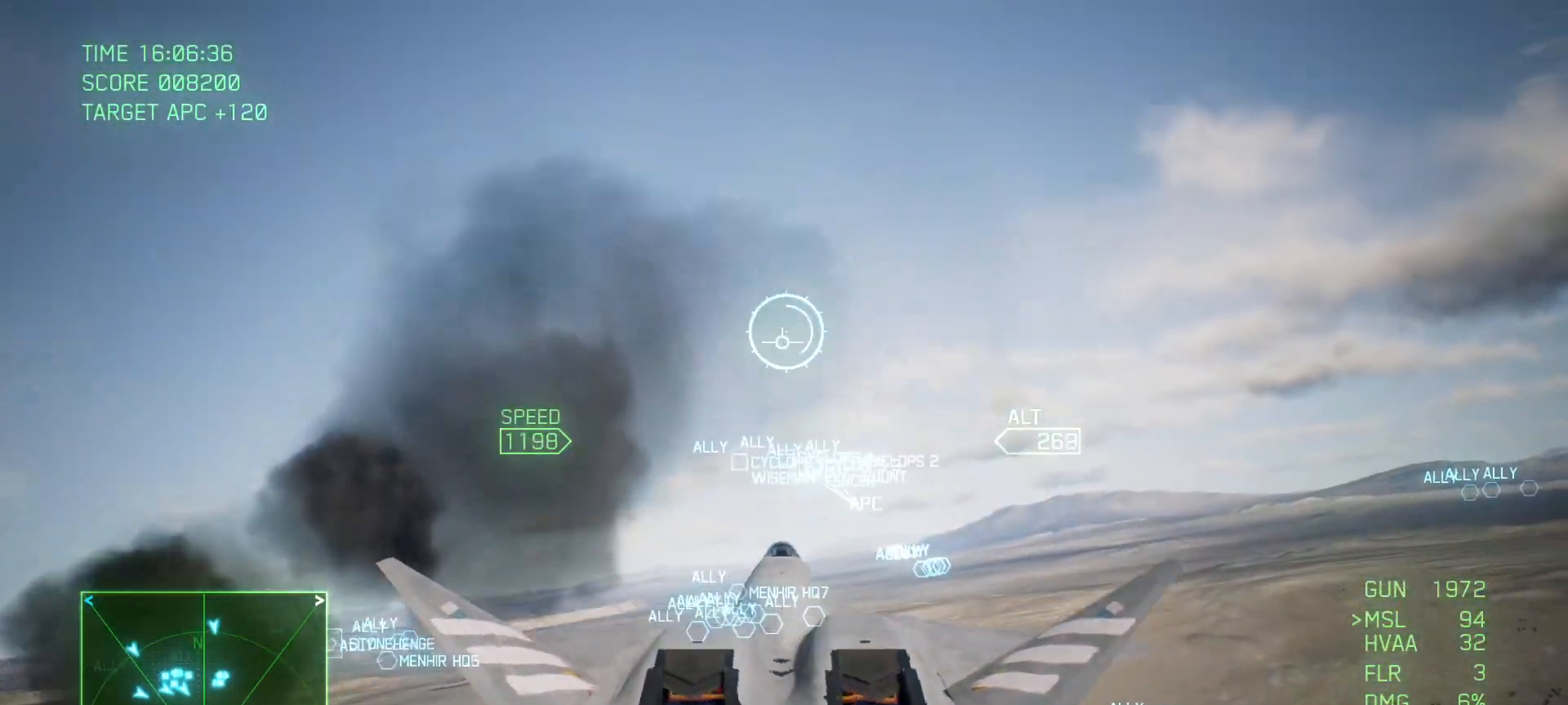
{"buttons": ["R2"], "left_stick": "left", "right_stick": "center", "events": [[183, "left_stick", "left"]]}
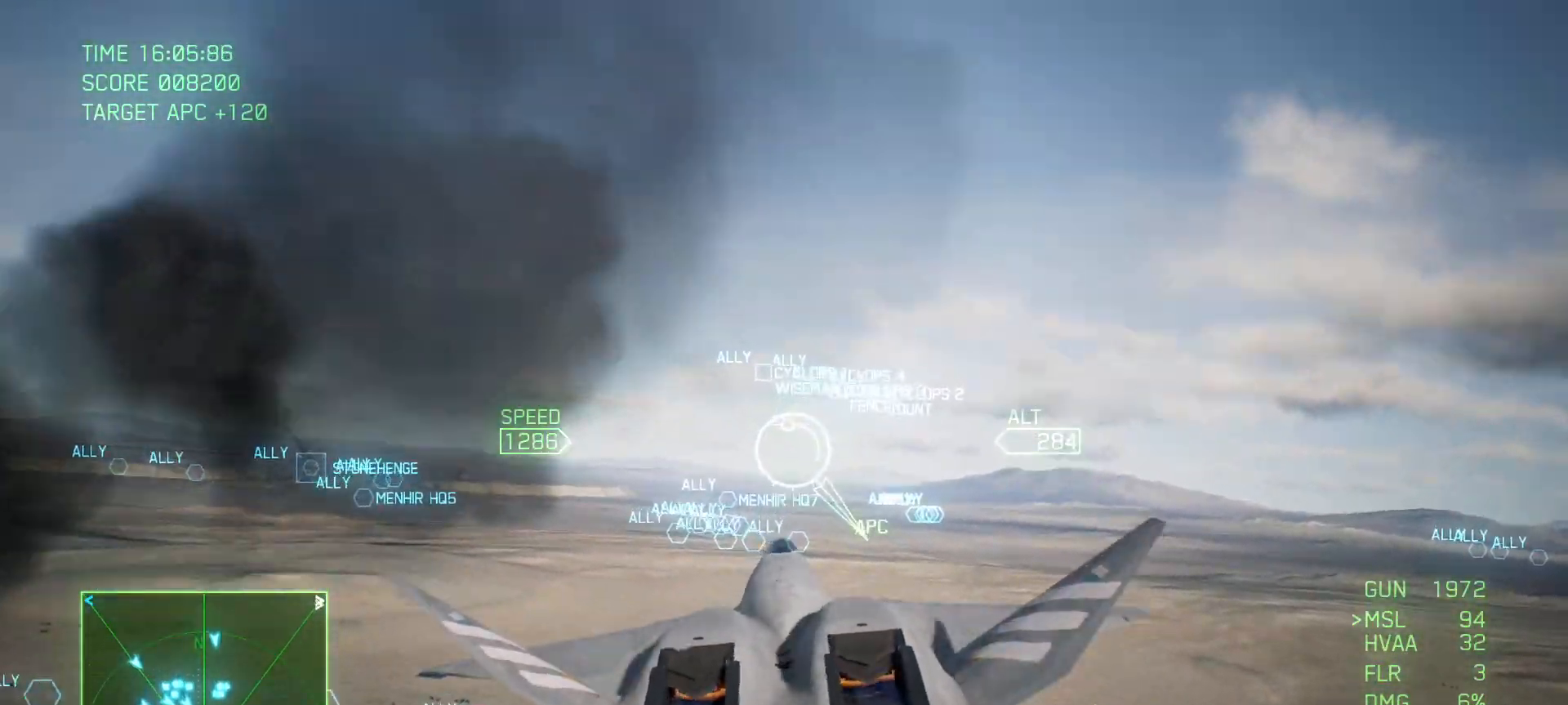
{"buttons": ["R2"], "left_stick": "center", "right_stick": "center", "events": [[83, "left_stick", "down-left"], [283, "left_stick", "down"], [467, "left_stick", "center"]]}
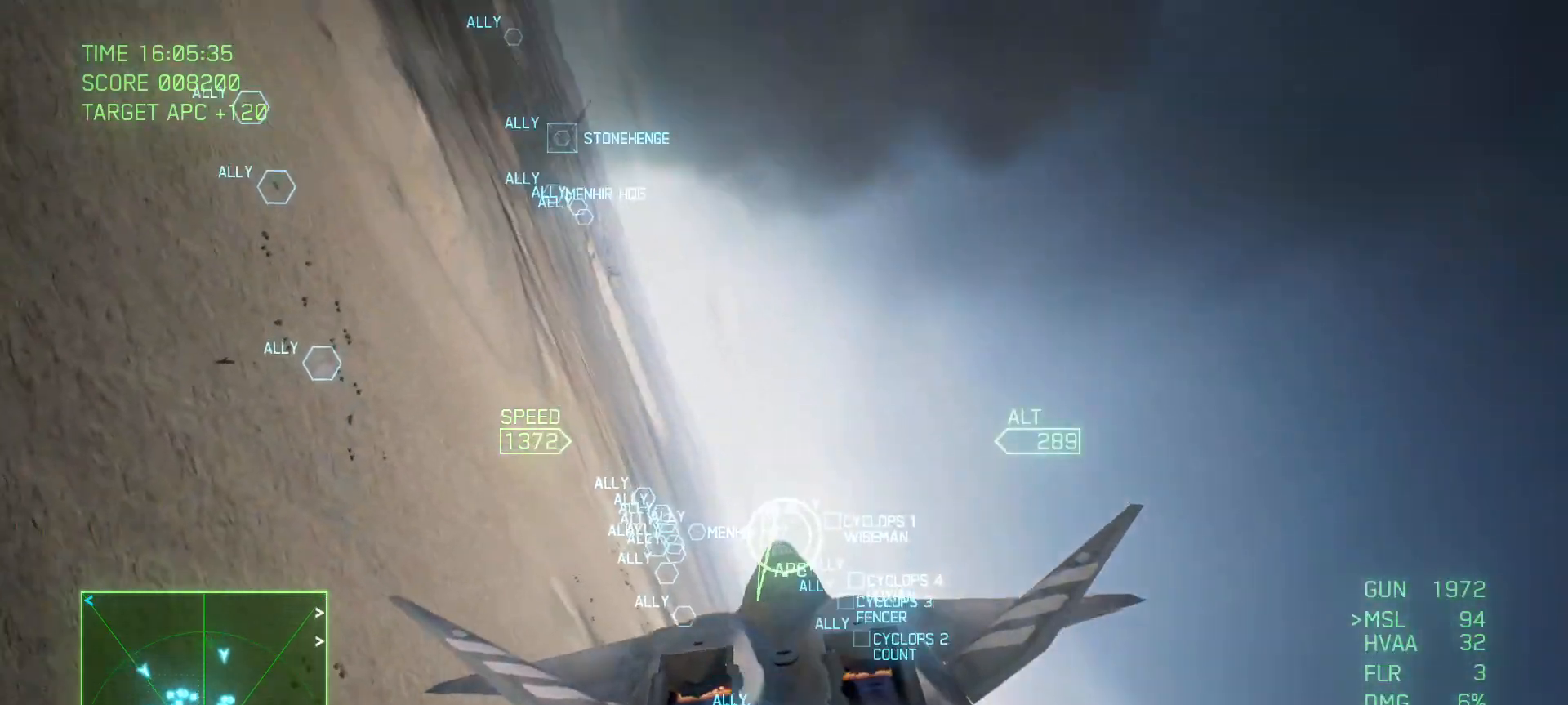
{"buttons": ["R2"], "left_stick": "center", "right_stick": "center", "events": []}
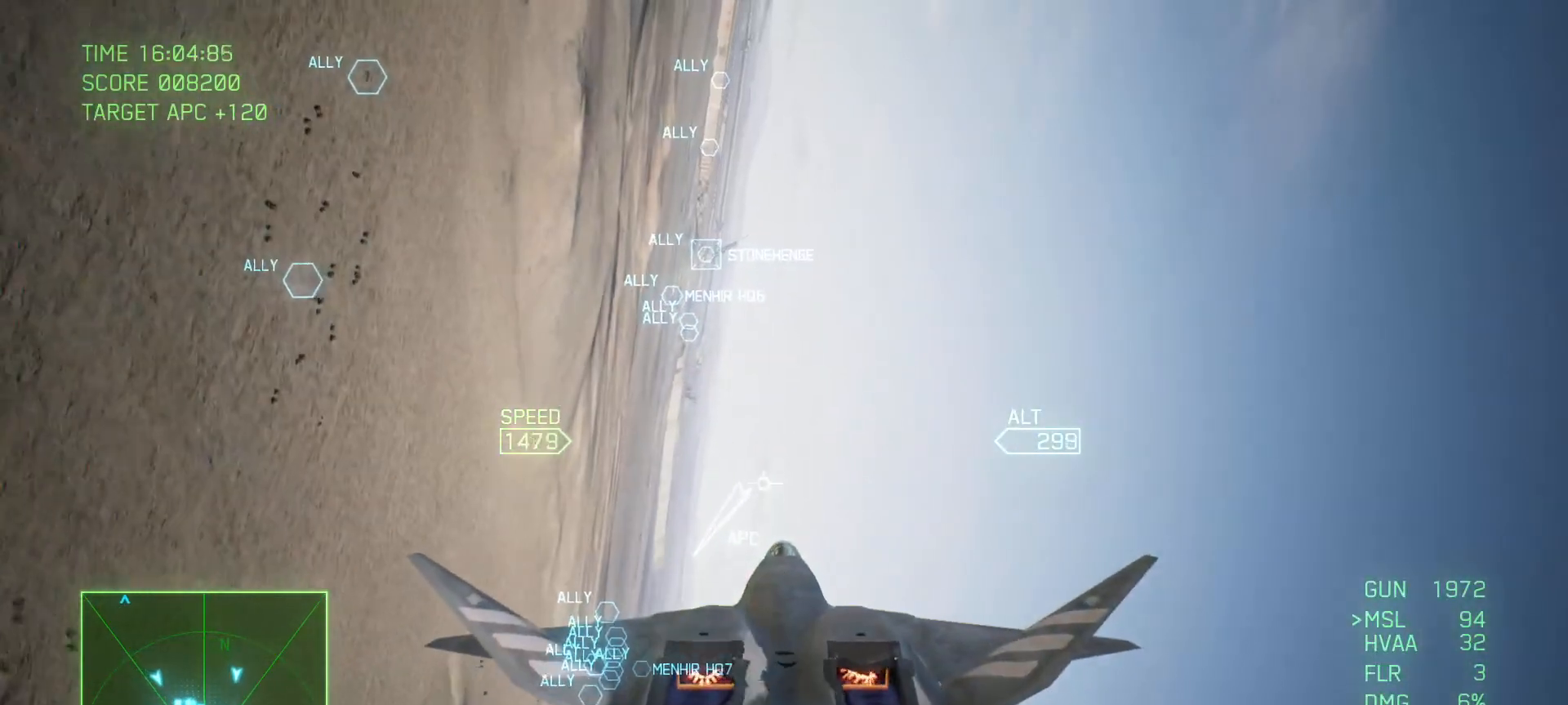
{"buttons": ["R2"], "left_stick": "right", "right_stick": "center", "events": [[317, "left_stick", "right"]]}
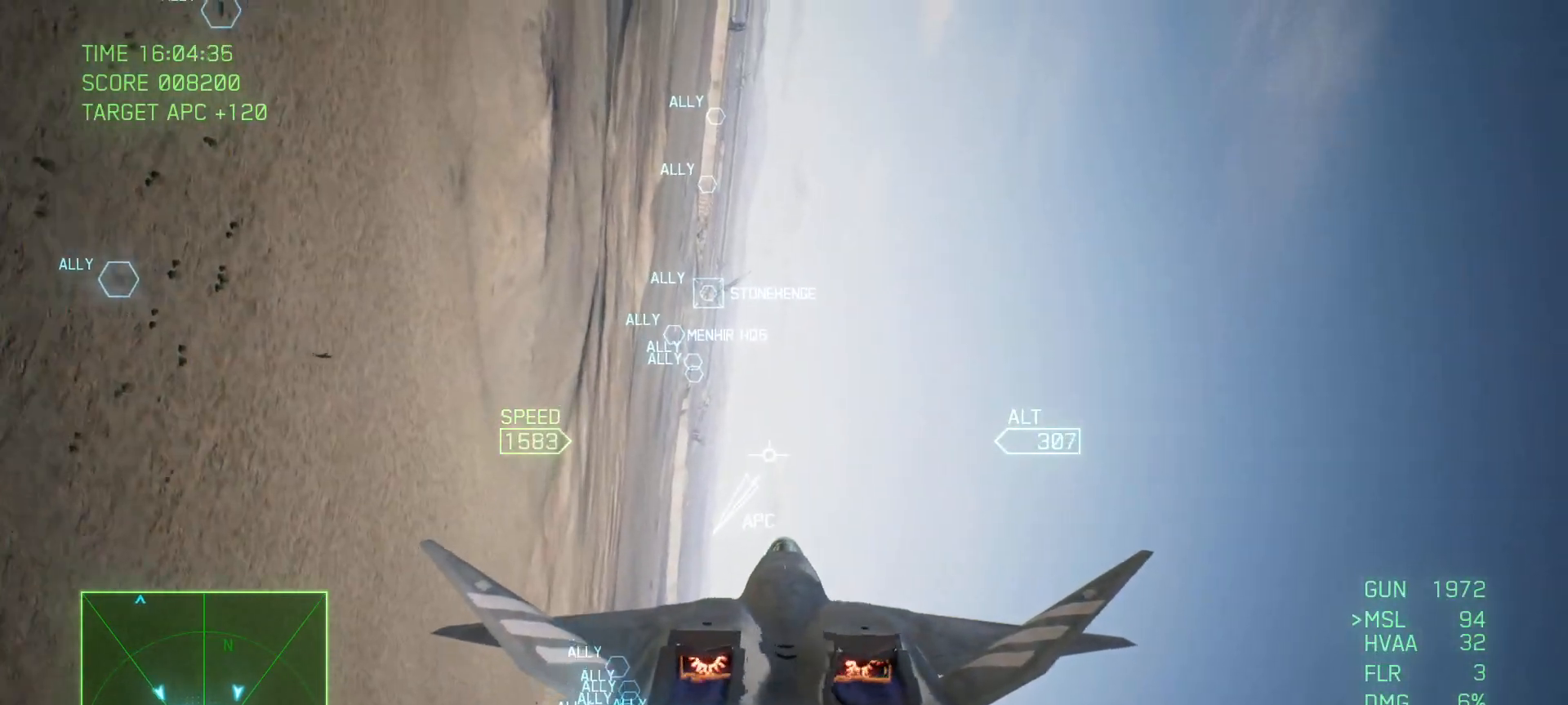
{"buttons": ["R2"], "left_stick": "down-right", "right_stick": "center", "events": [[17, "left_stick", "center"], [433, "left_stick", "down-right"]]}